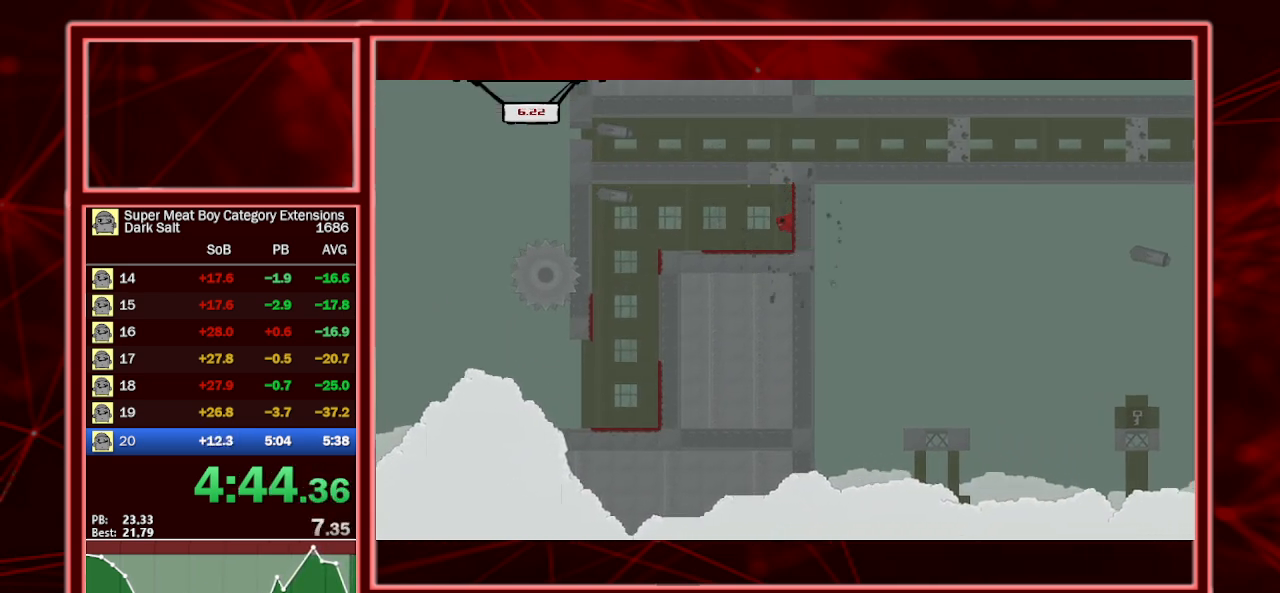
Gameplay with keyboard; each line is a JSON object with the keys held at the frame after it. "events" lists presses ("down") and releases ("up") of "a", "escape", "left", "p", "right", "s", "shift" and "space" between this image and that frame as [ms after this image, input, new state], when the widget could be followed in between. No other keys are recorded. Mouse input is not recorded.
{"keys": ["right", "shift", "space"], "events": [[167, "space", "down"]]}
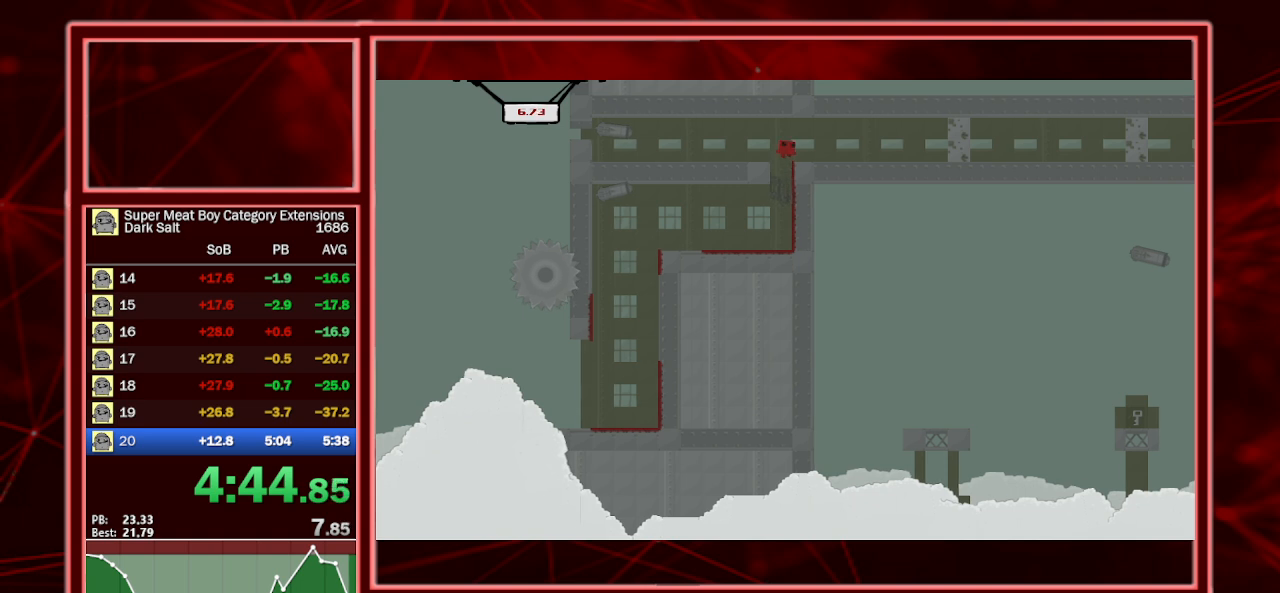
{"keys": ["right", "shift"], "events": [[33, "space", "up"]]}
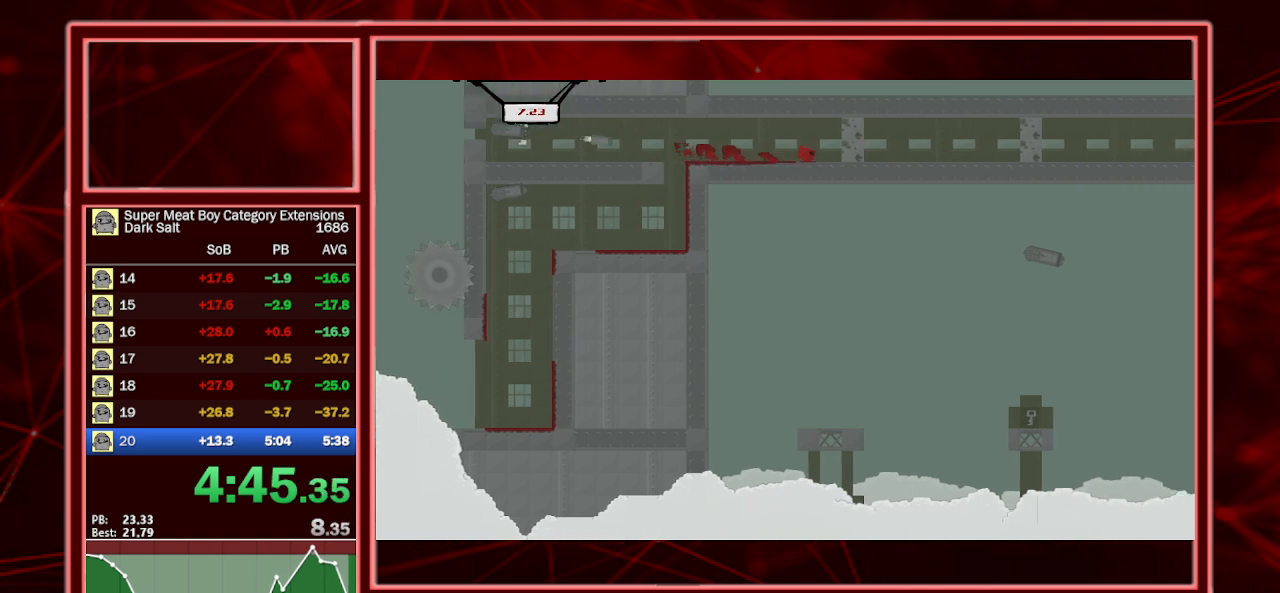
{"keys": ["right", "shift"], "events": [[200, "right", "up"], [300, "space", "down"], [500, "right", "down"], [500, "space", "up"]]}
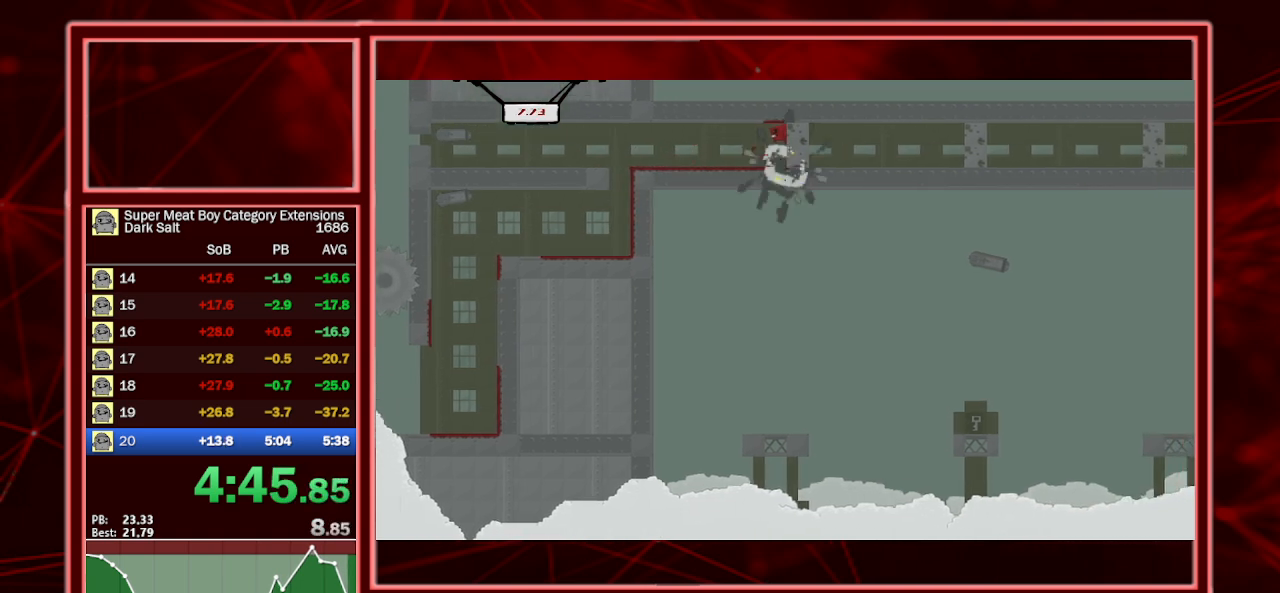
{"keys": ["right", "shift"], "events": []}
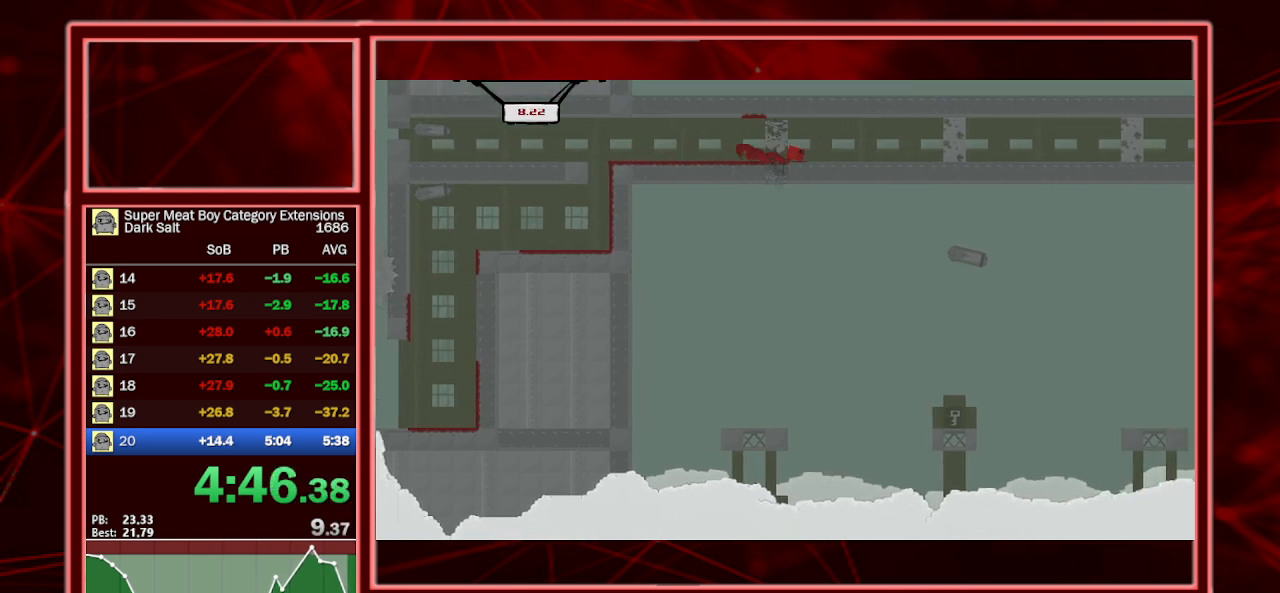
{"keys": ["right", "shift"], "events": []}
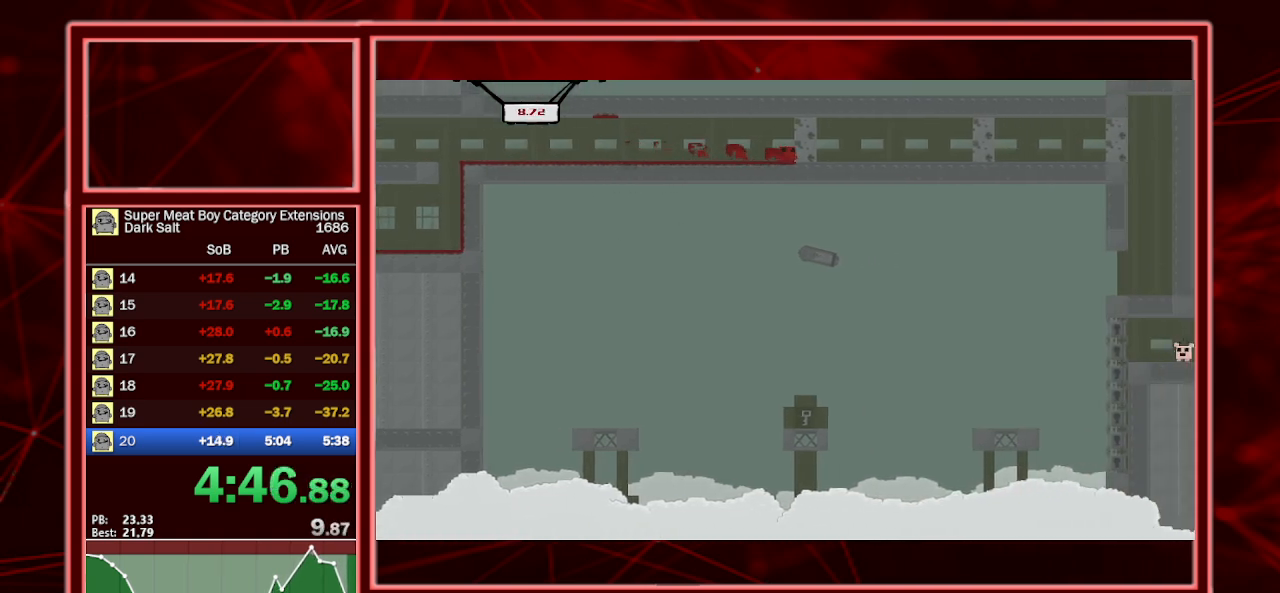
{"keys": ["shift"], "events": [[33, "right", "up"]]}
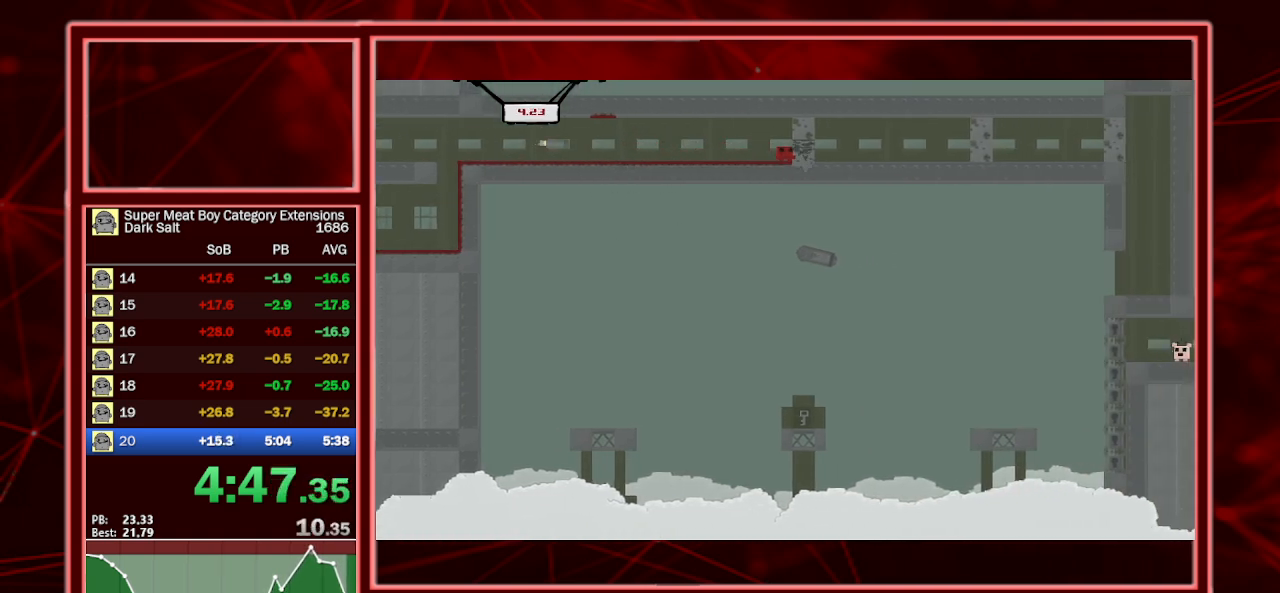
{"keys": ["right", "shift"], "events": [[133, "space", "down"], [167, "right", "down"], [400, "space", "up"]]}
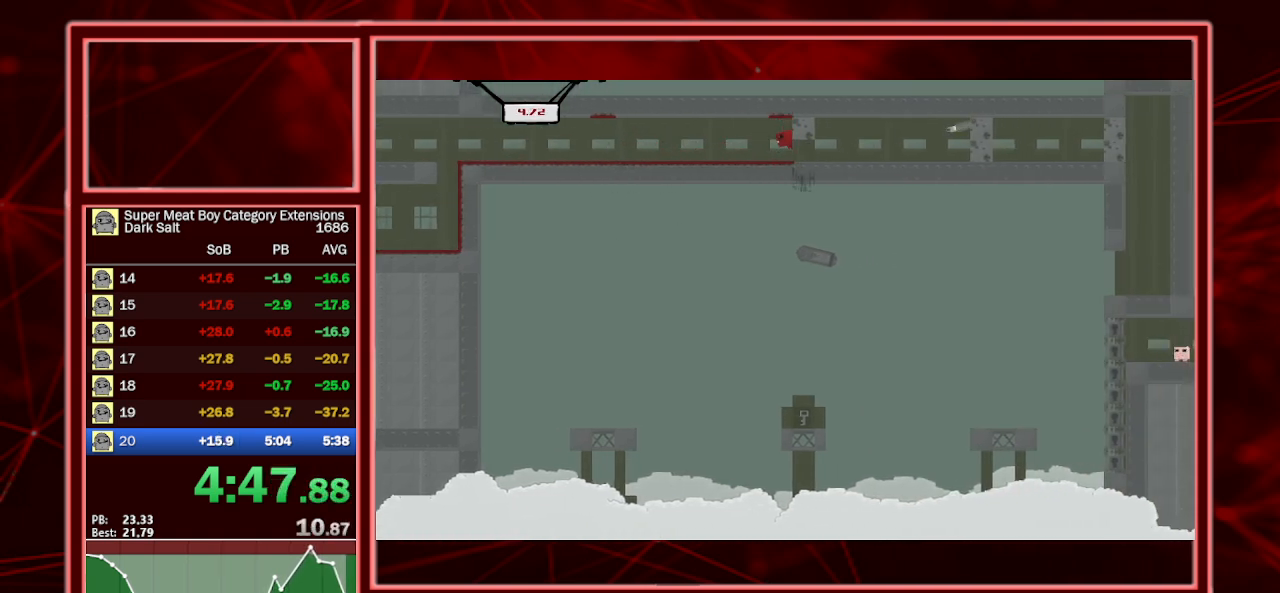
{"keys": ["right", "shift"], "events": []}
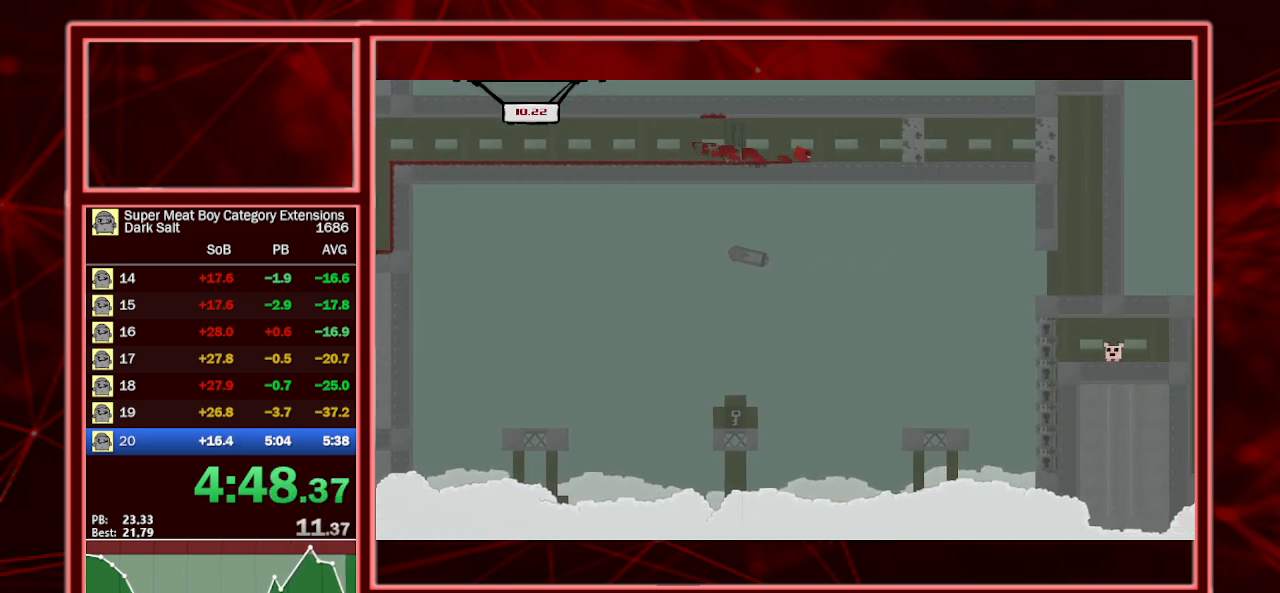
{"keys": ["shift"], "events": [[333, "right", "up"]]}
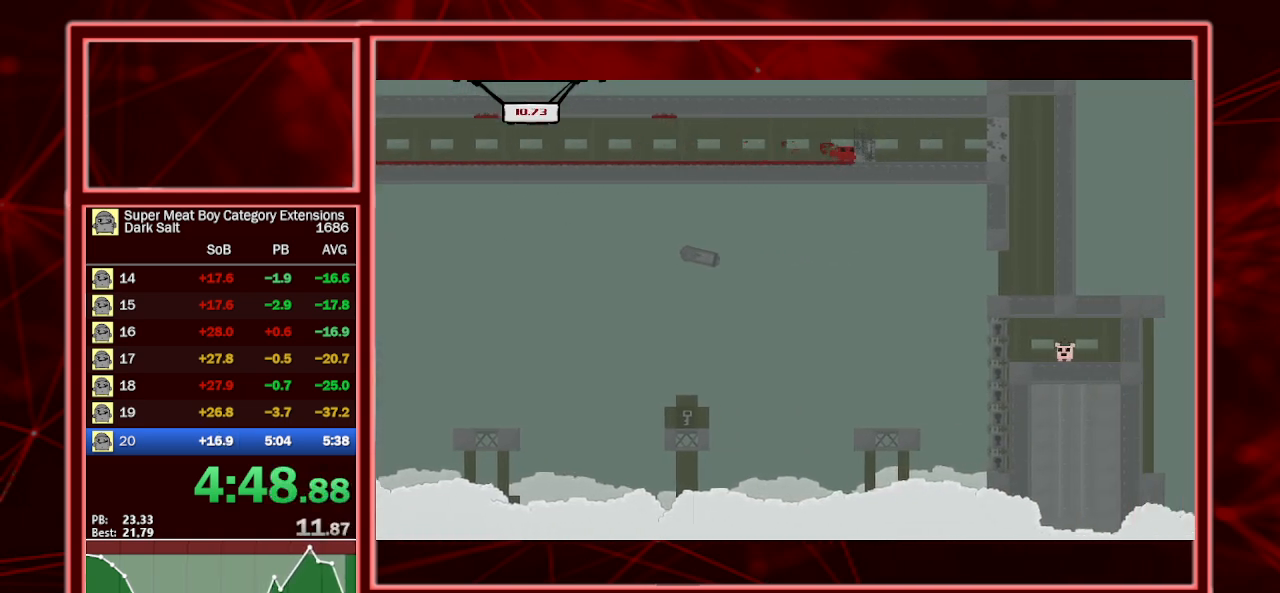
{"keys": ["shift"], "events": []}
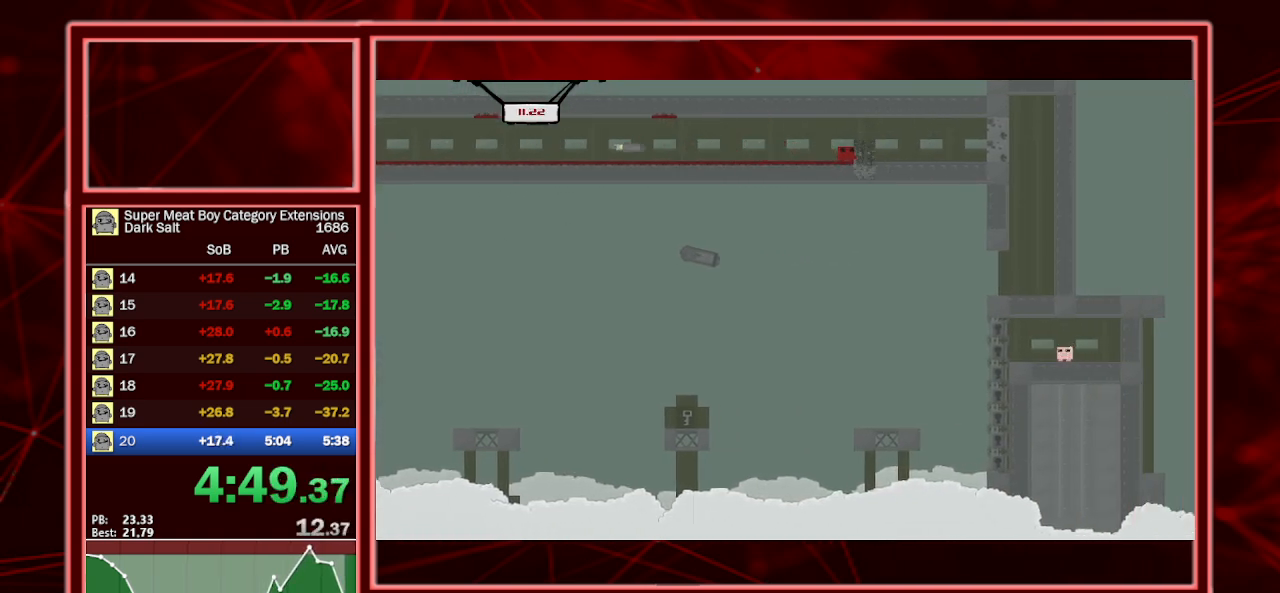
{"keys": ["right", "shift"], "events": [[67, "space", "down"], [133, "right", "down"], [300, "space", "up"]]}
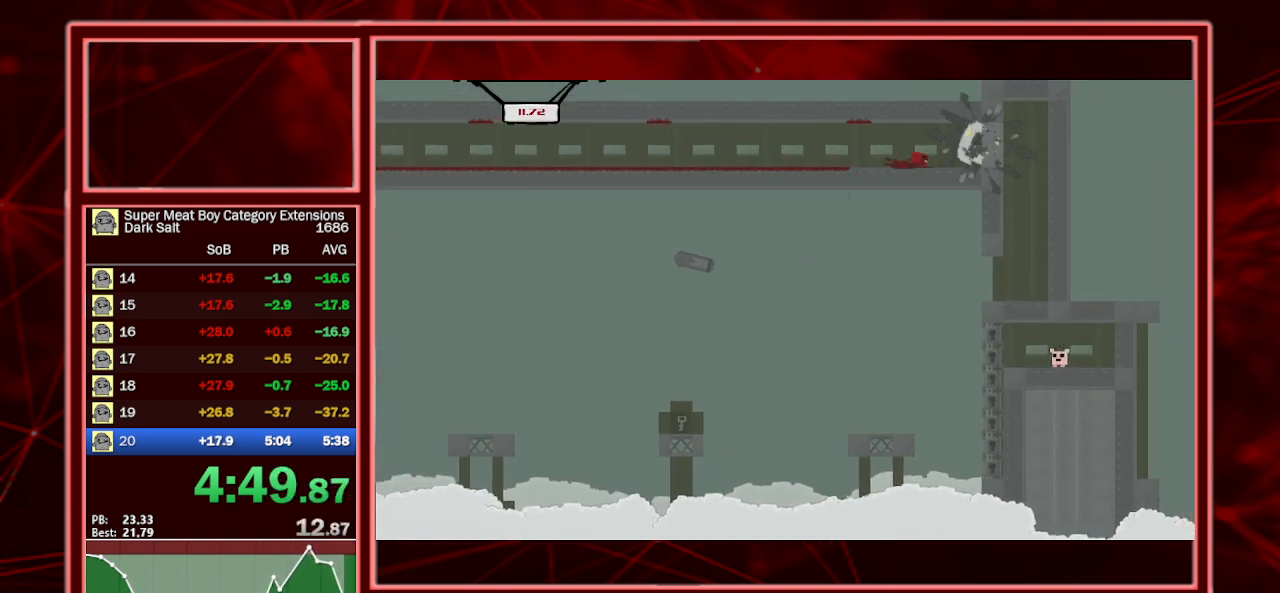
{"keys": ["right", "shift"], "events": []}
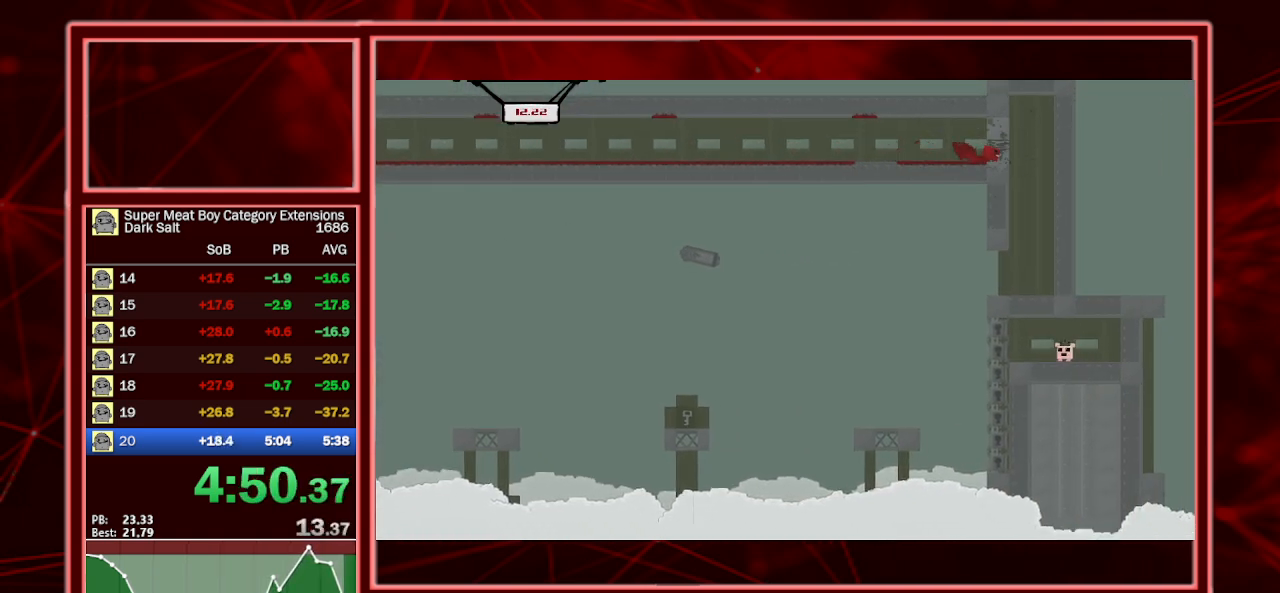
{"keys": ["left", "shift"], "events": [[367, "left", "down"], [400, "right", "up"]]}
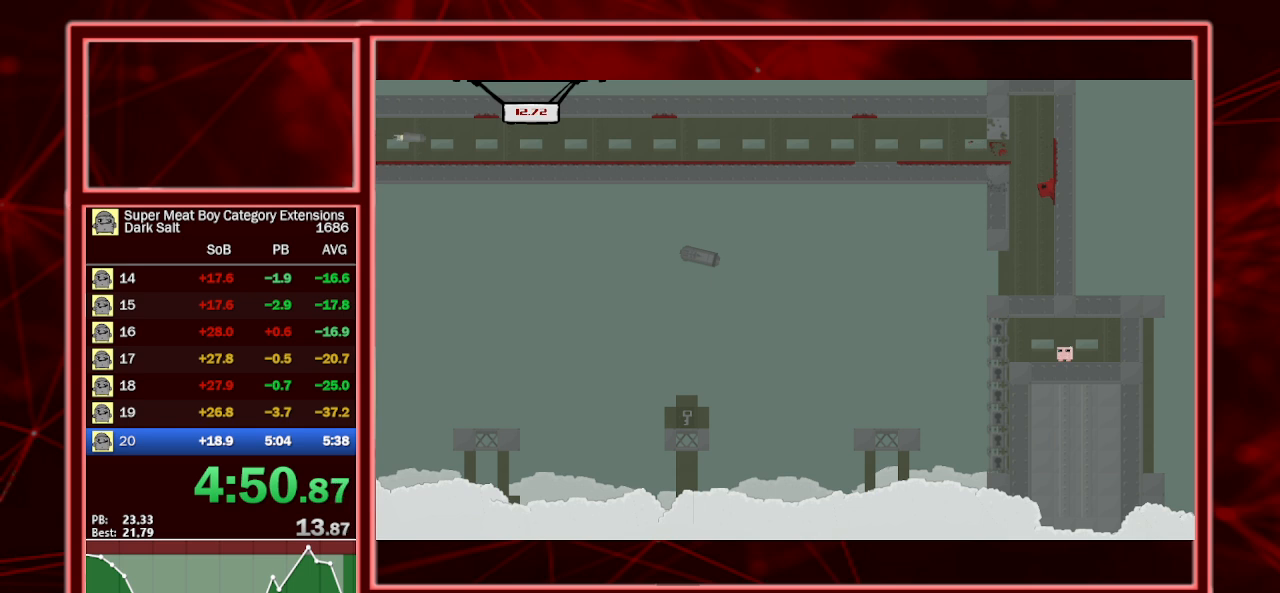
{"keys": ["left", "shift"], "events": []}
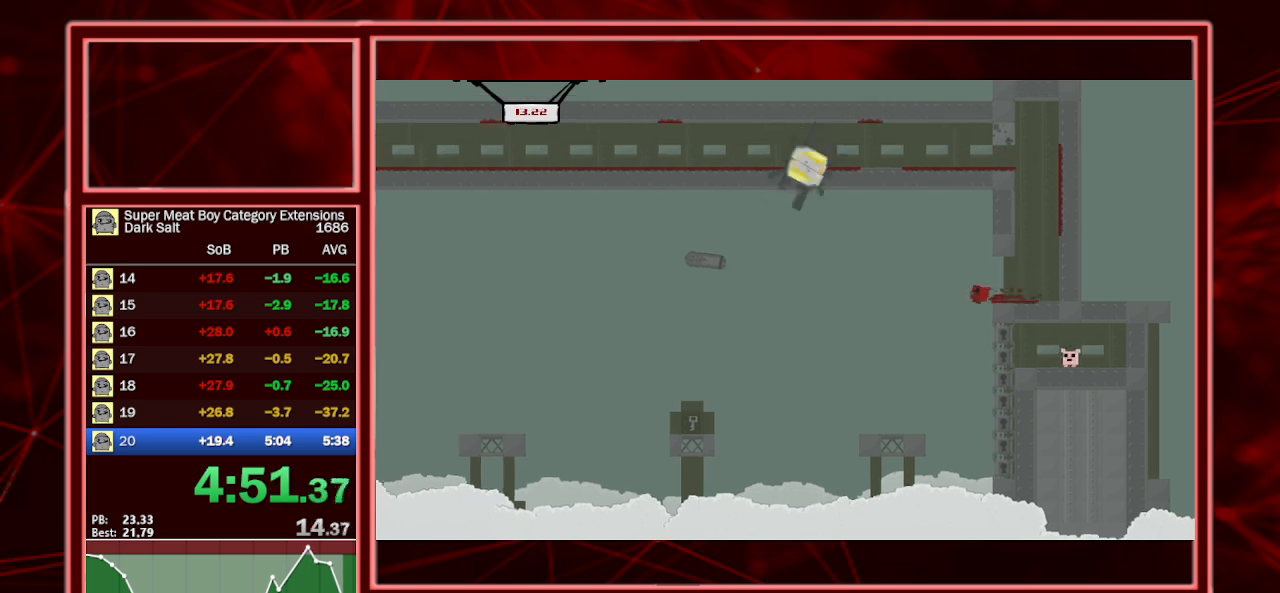
{"keys": ["left", "shift"], "events": []}
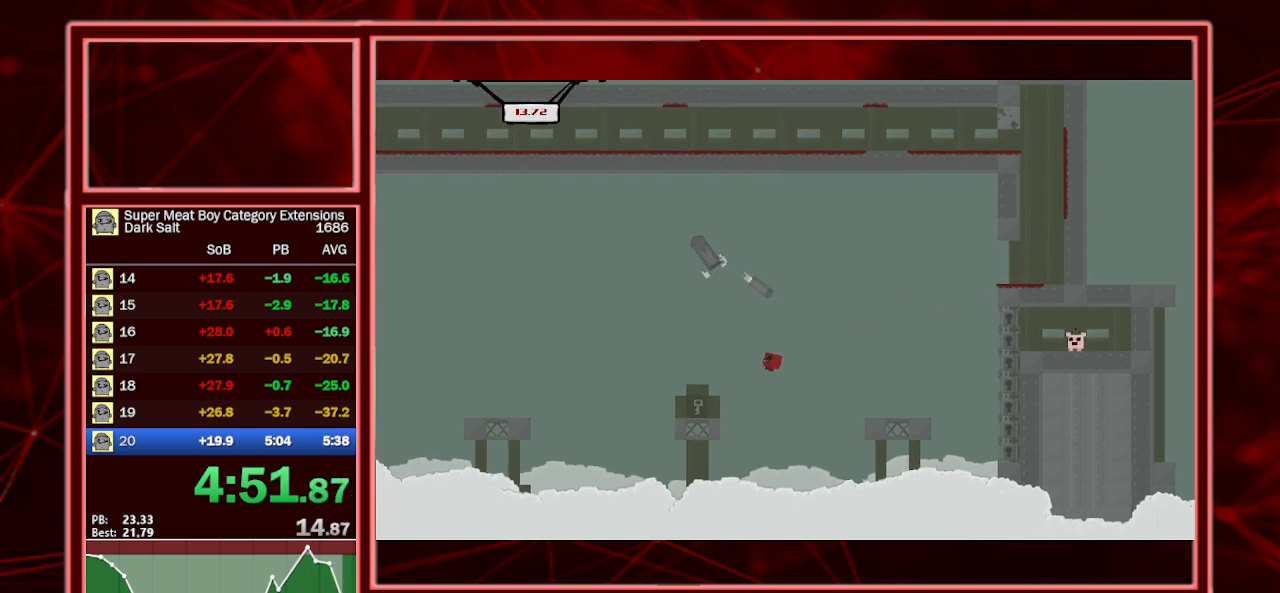
{"keys": ["right", "shift", "space"], "events": [[133, "left", "up"], [267, "right", "down"], [367, "space", "down"]]}
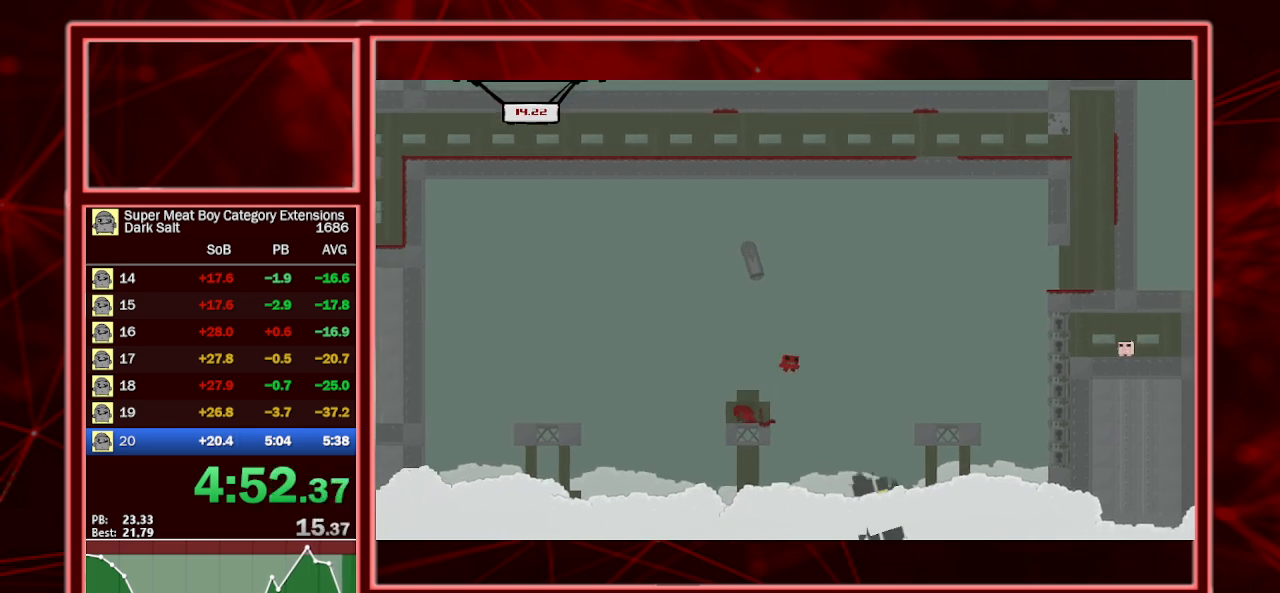
{"keys": ["right", "shift", "space"], "events": []}
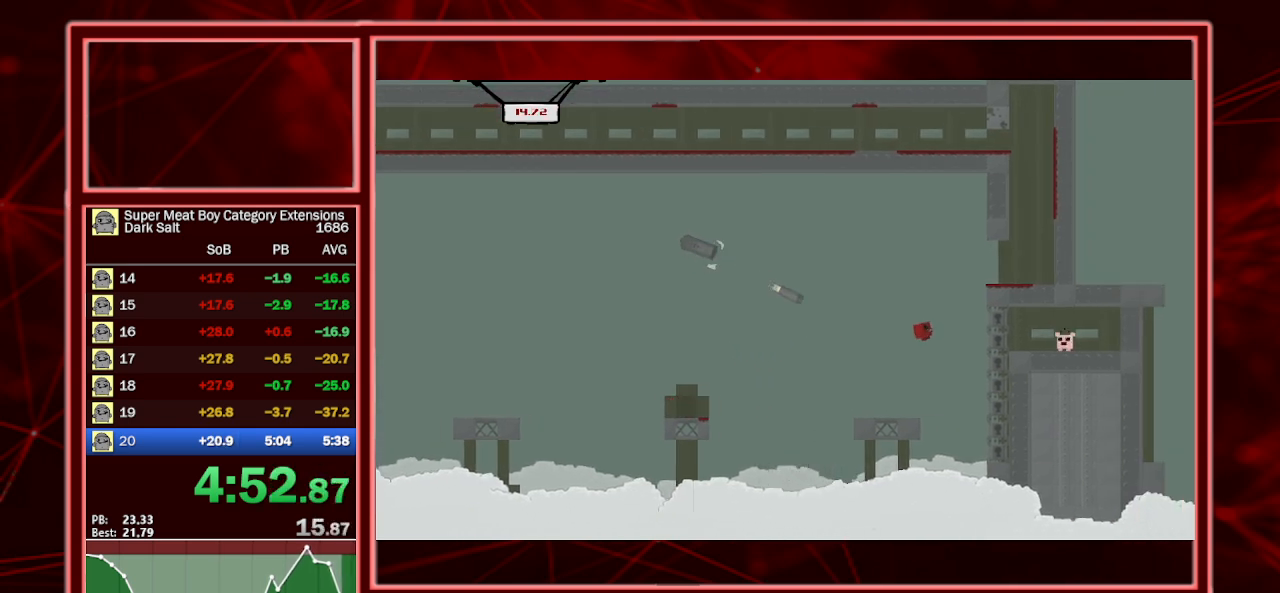
{"keys": ["right", "shift", "space"], "events": [[200, "shift", "up"], [200, "space", "up"], [233, "space", "down"], [300, "shift", "down"]]}
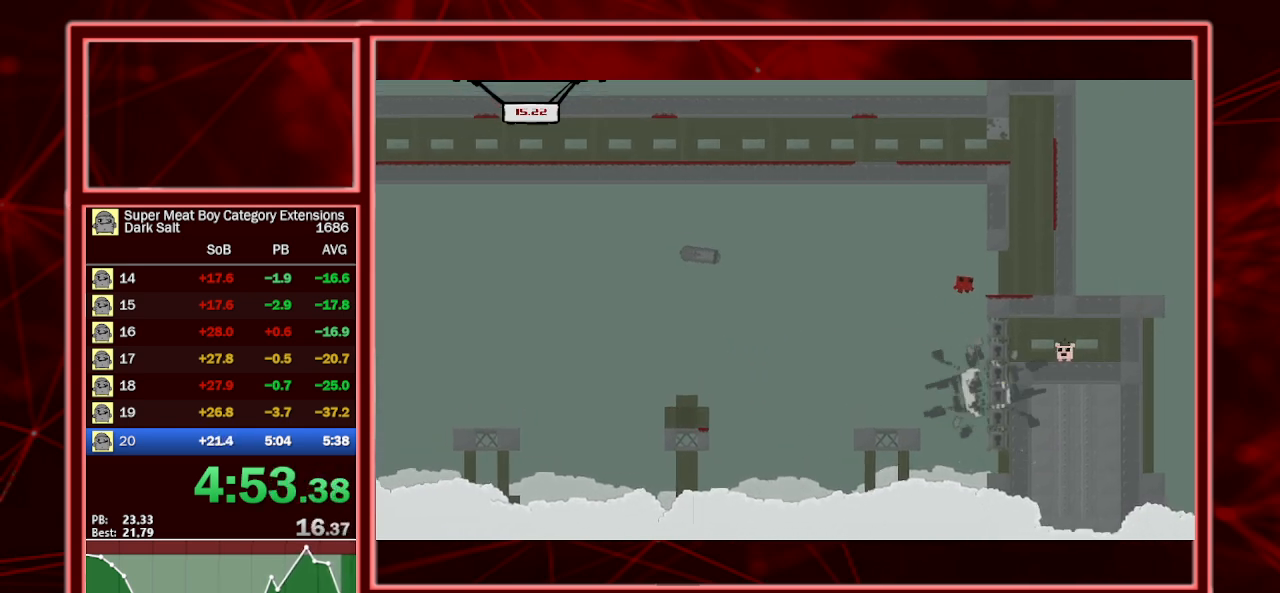
{"keys": ["shift"], "events": [[133, "space", "up"], [467, "right", "up"]]}
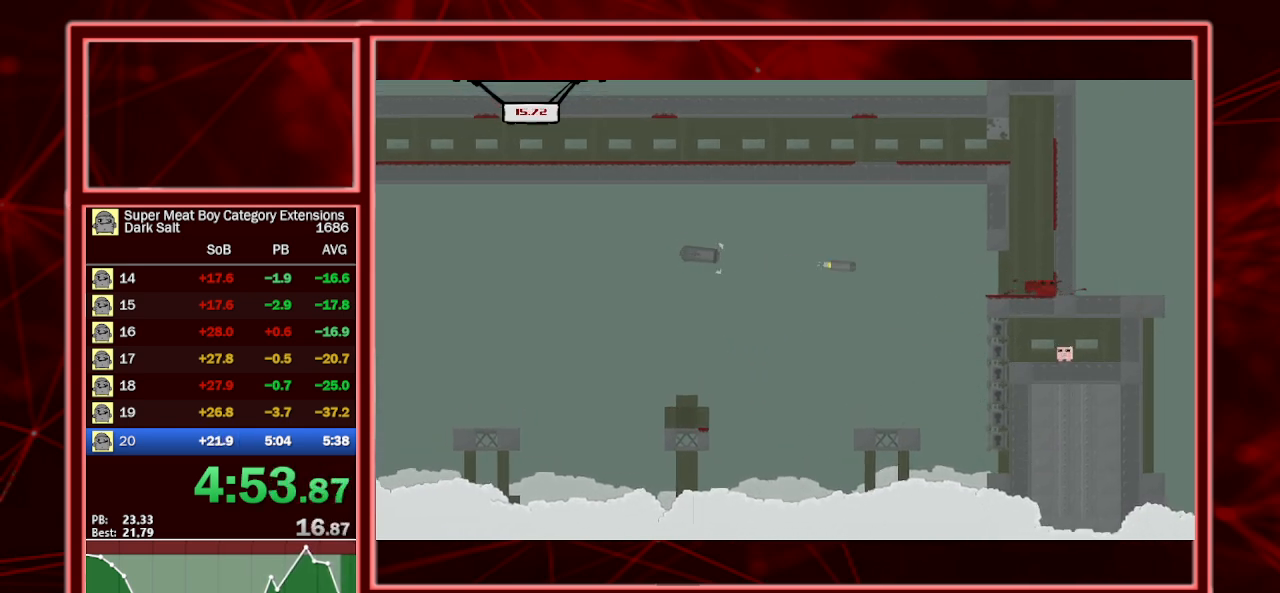
{"keys": ["shift", "space"], "events": [[33, "left", "down"], [100, "space", "down"], [133, "left", "up"]]}
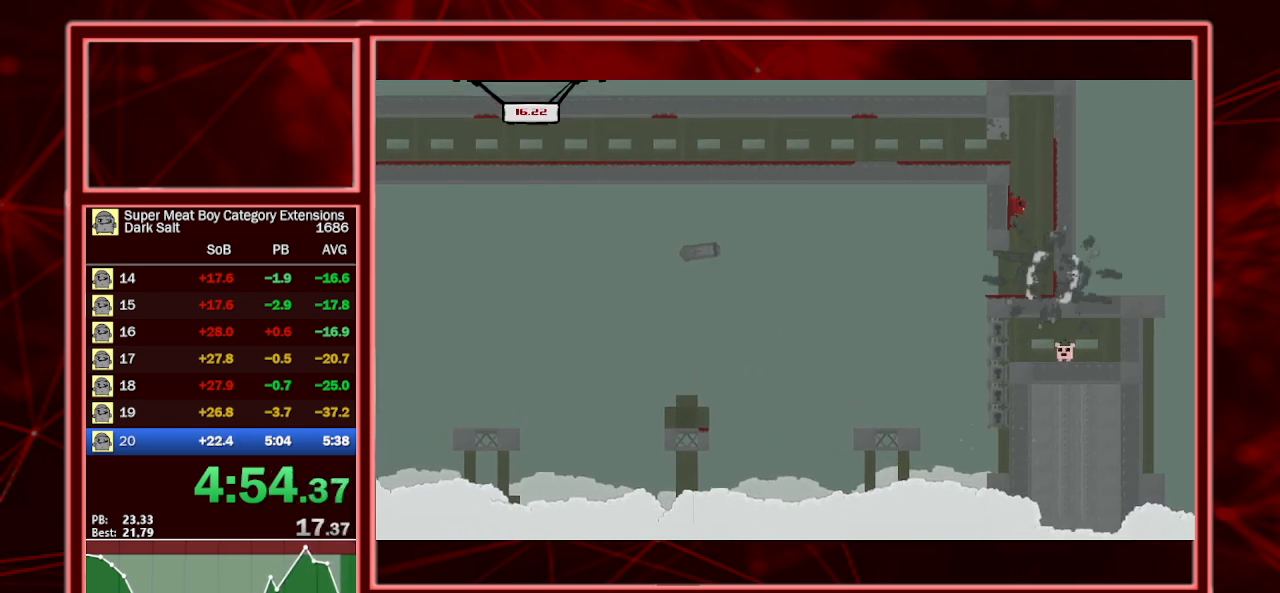
{"keys": ["shift"], "events": [[33, "space", "up"]]}
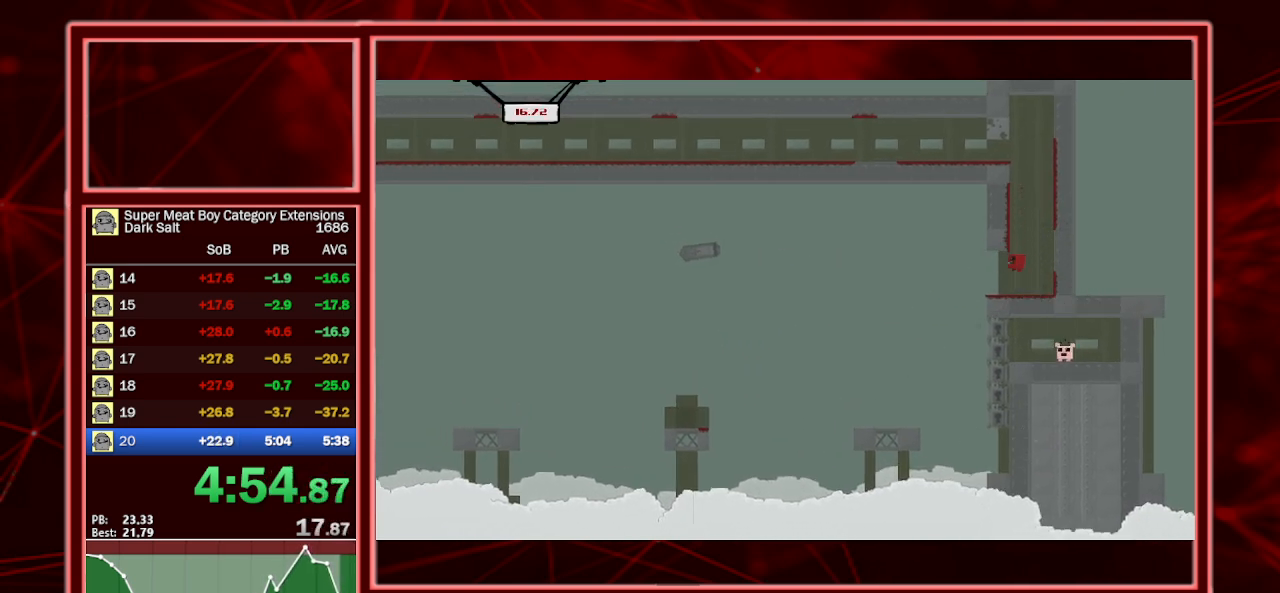
{"keys": ["shift"], "events": [[167, "right", "down"], [400, "right", "up"]]}
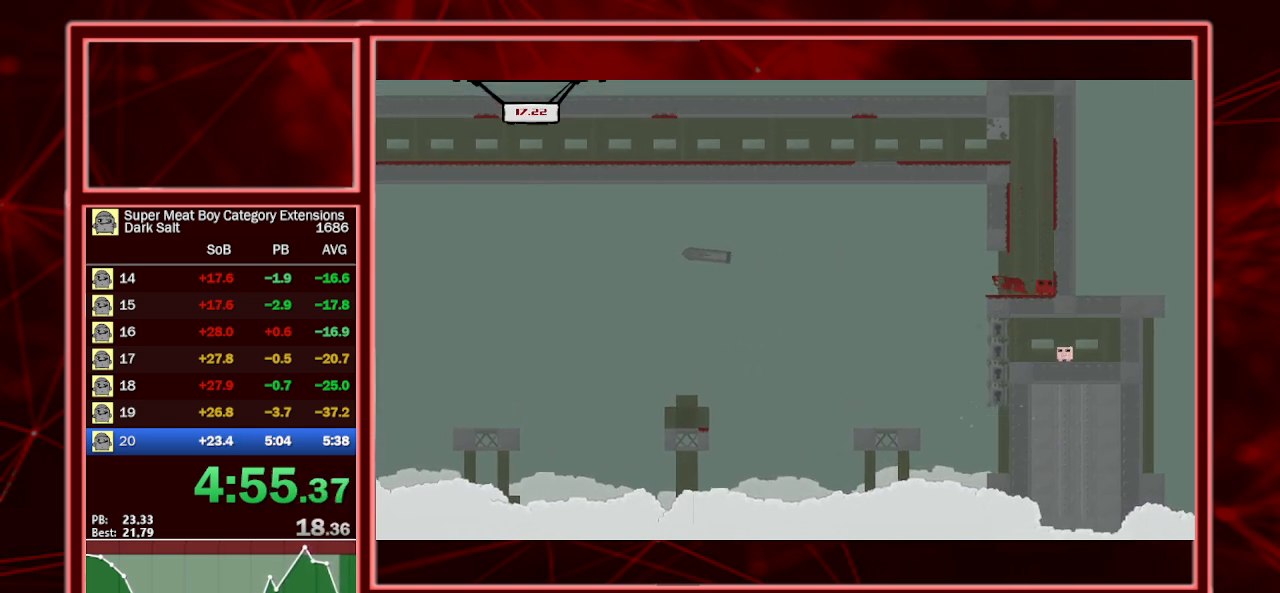
{"keys": ["shift", "space"], "events": [[233, "space", "down"]]}
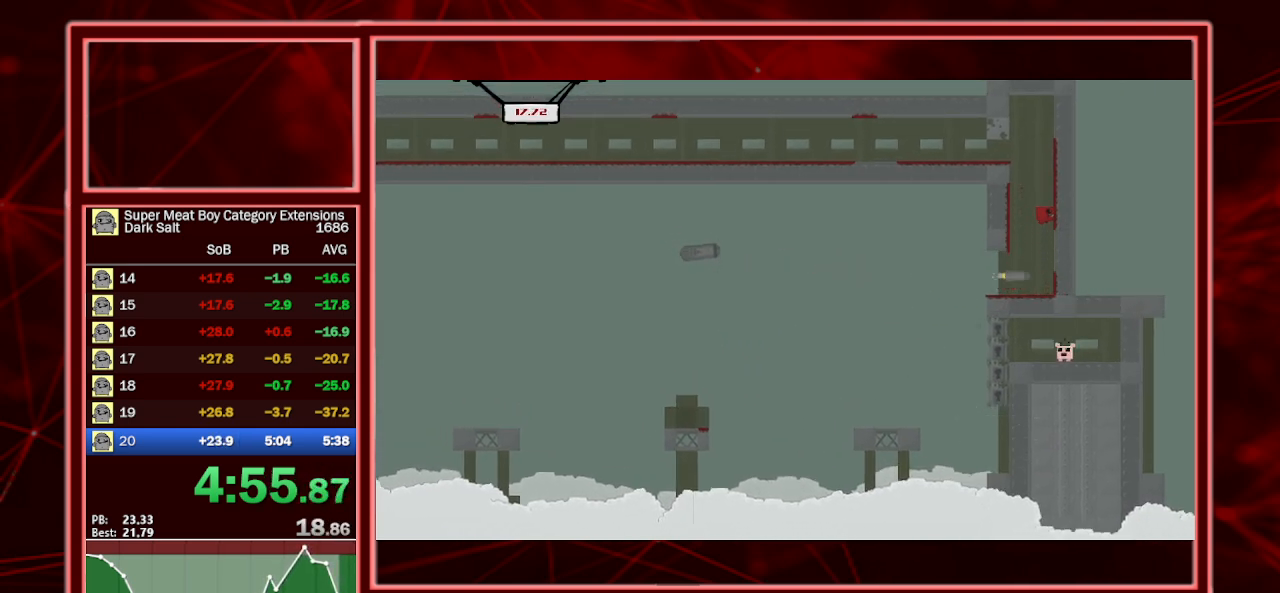
{"keys": ["left", "shift"], "events": [[33, "space", "up"], [300, "left", "down"]]}
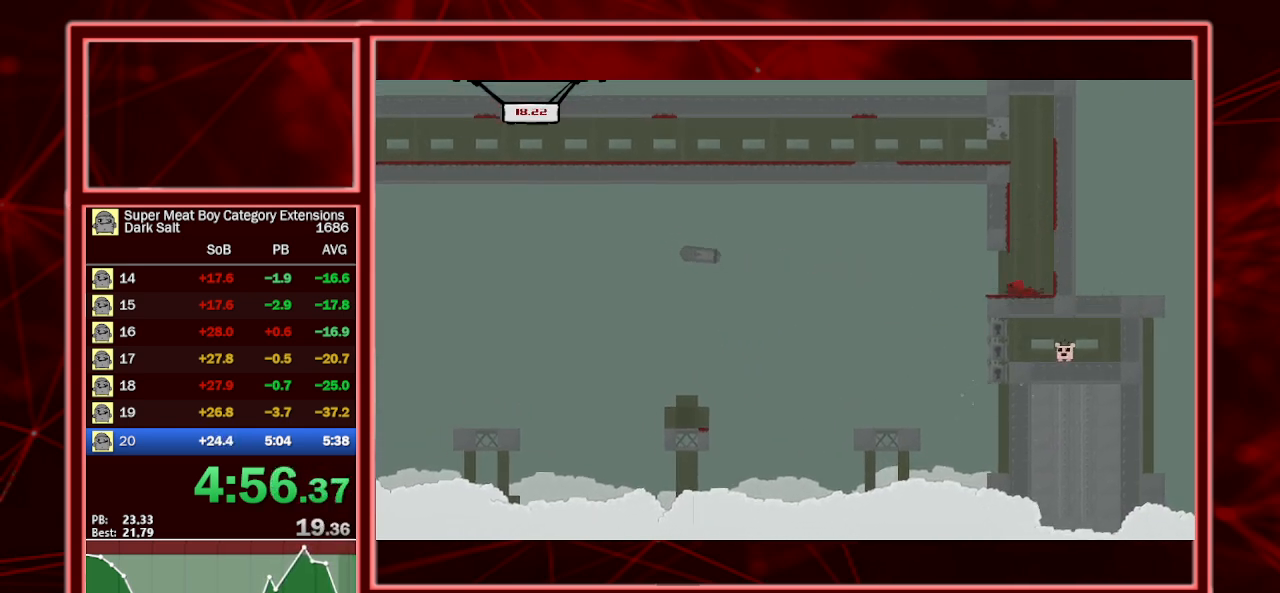
{"keys": ["right", "shift"], "events": [[200, "right", "down"], [233, "left", "up"]]}
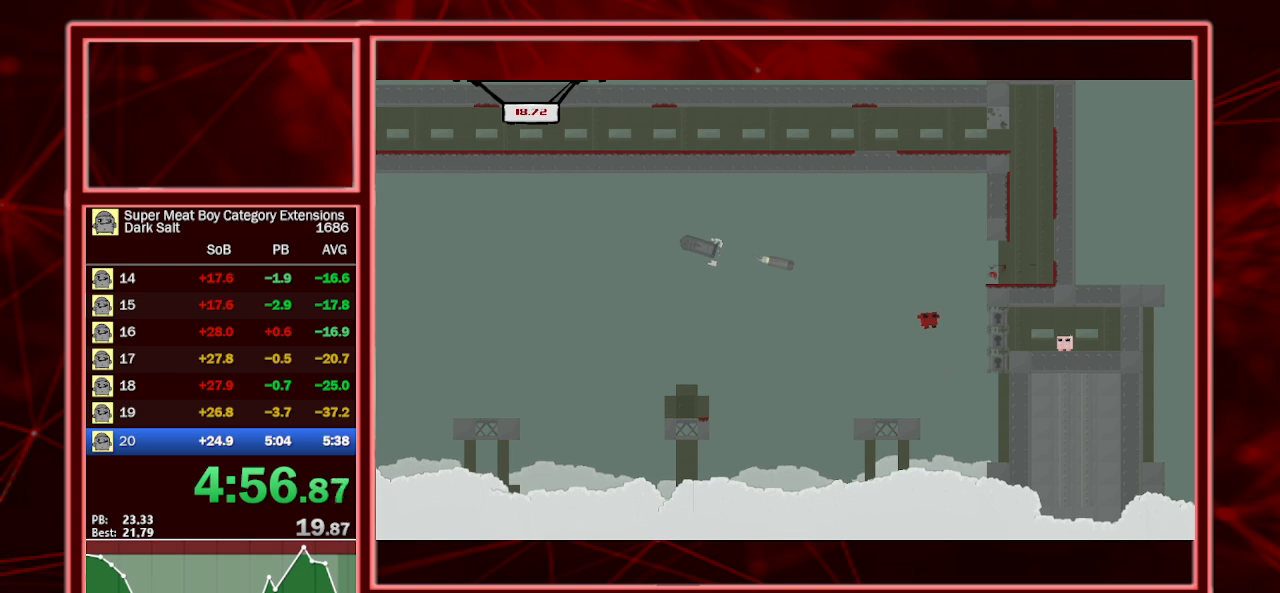
{"keys": ["right", "shift"], "events": []}
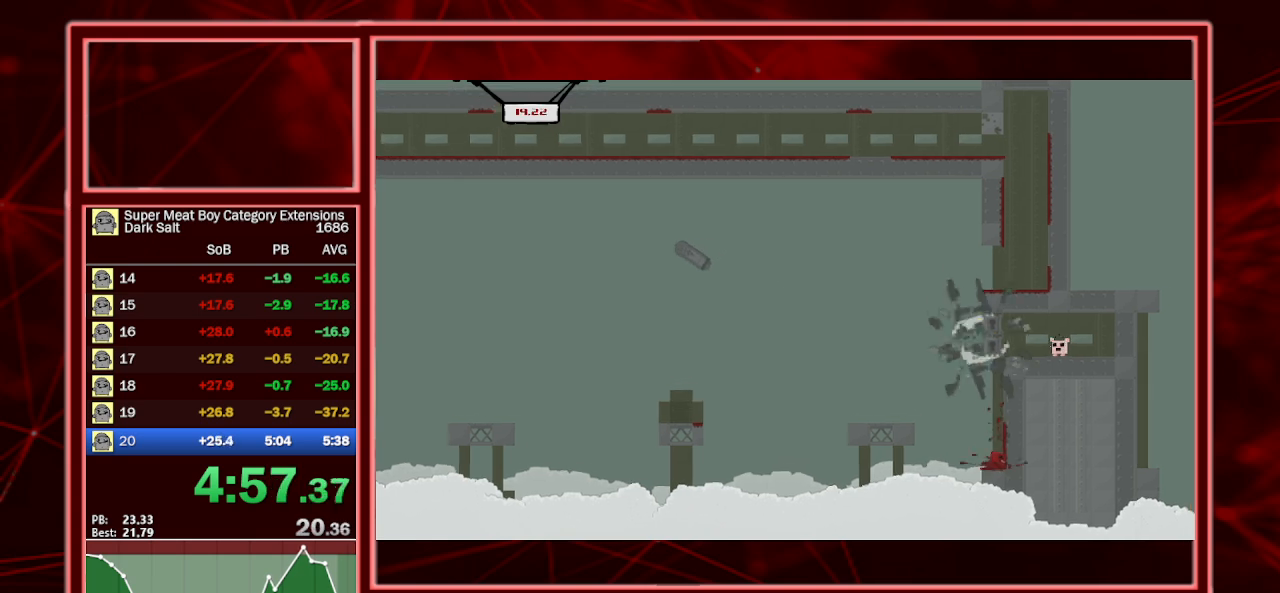
{"keys": ["right", "shift", "space"], "events": [[500, "space", "down"]]}
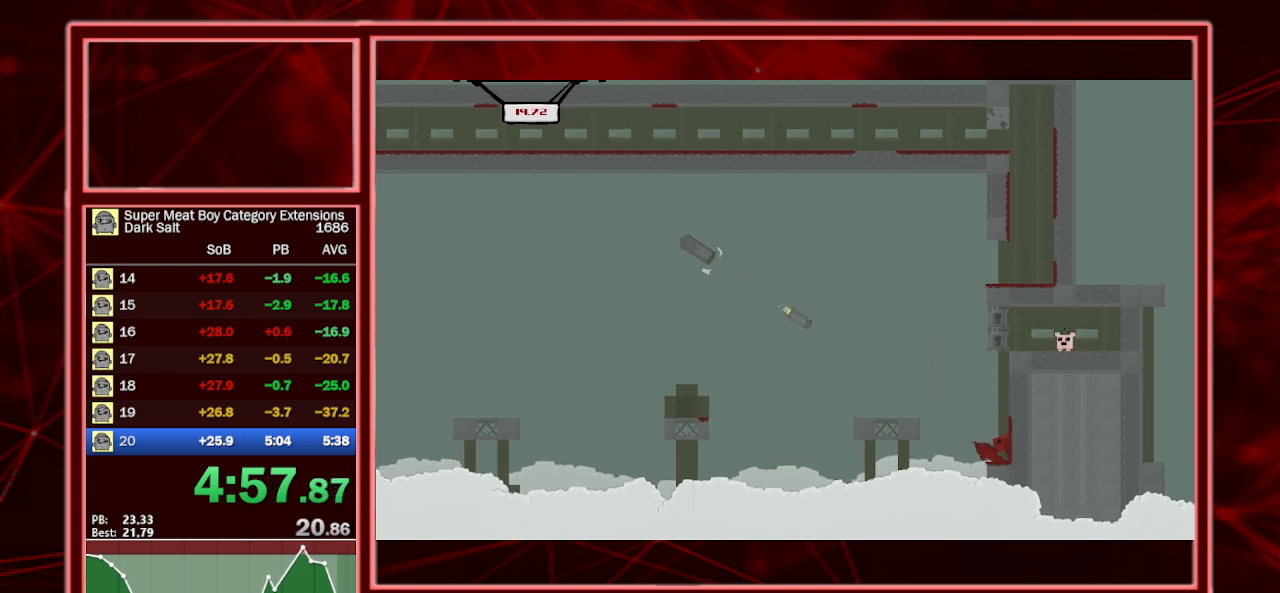
{"keys": ["right", "shift", "space"], "events": []}
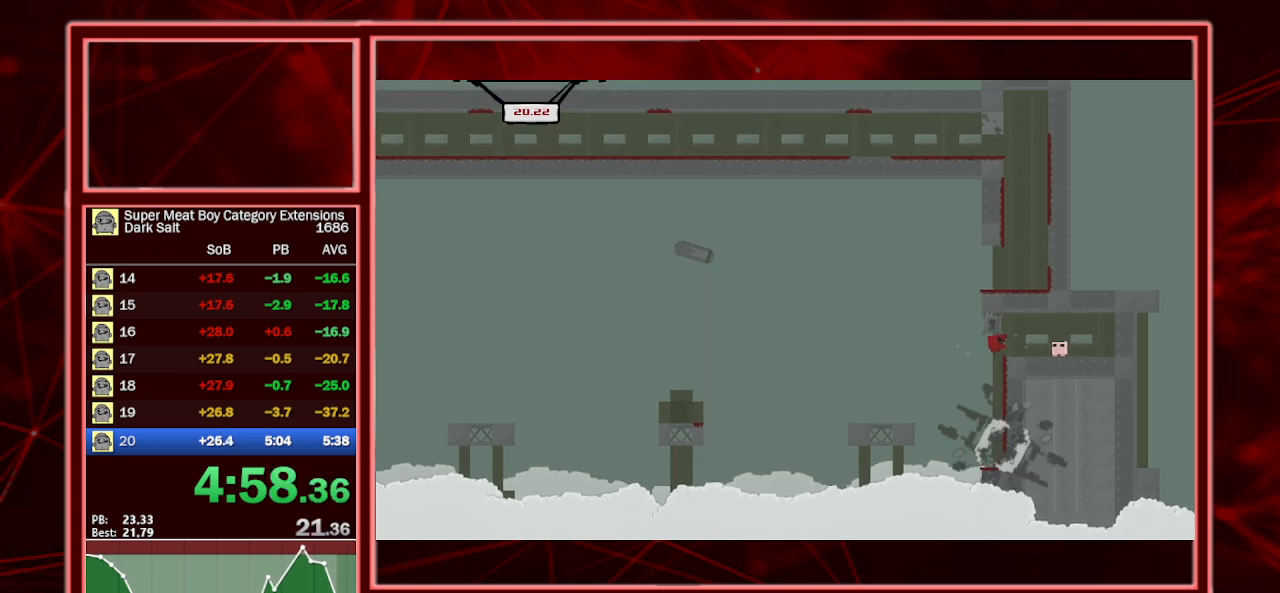
{"keys": ["a", "right", "shift"], "events": [[300, "space", "up"], [433, "a", "down"]]}
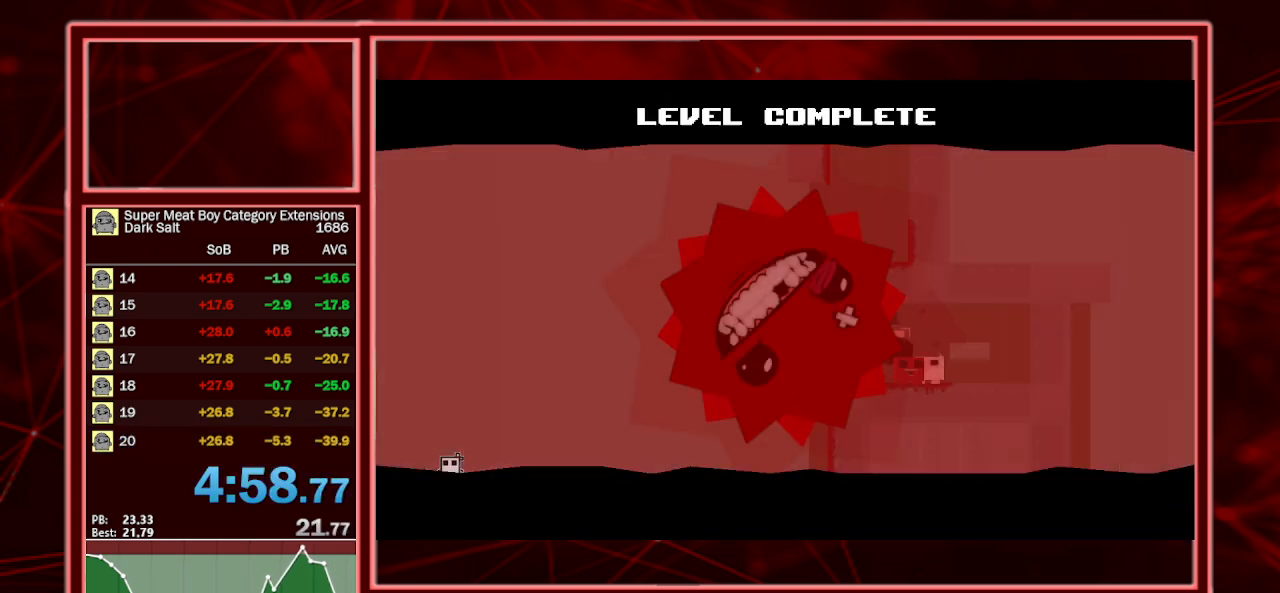
{"keys": [], "events": [[67, "right", "up"], [133, "a", "up"], [133, "shift", "up"]]}